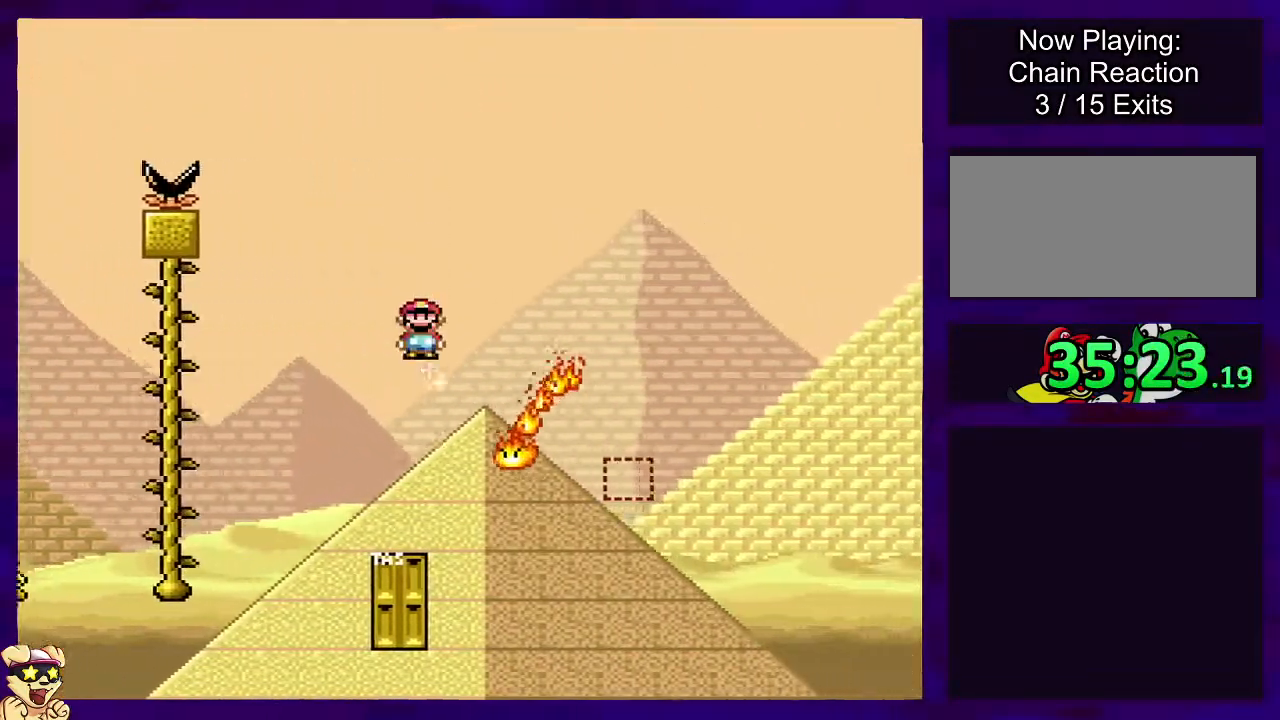
Gameplay with a controller (Nintendo layout); each line is a JSON object with the inputs held at the frame after it. "events" lists button and stick changes between this image and that frame as [ms after this image, input, new state], when the widget could be followed in between. Not read: L3 R3.
{"buttons": ["A", "X", "DPAD_RIGHT"], "events": []}
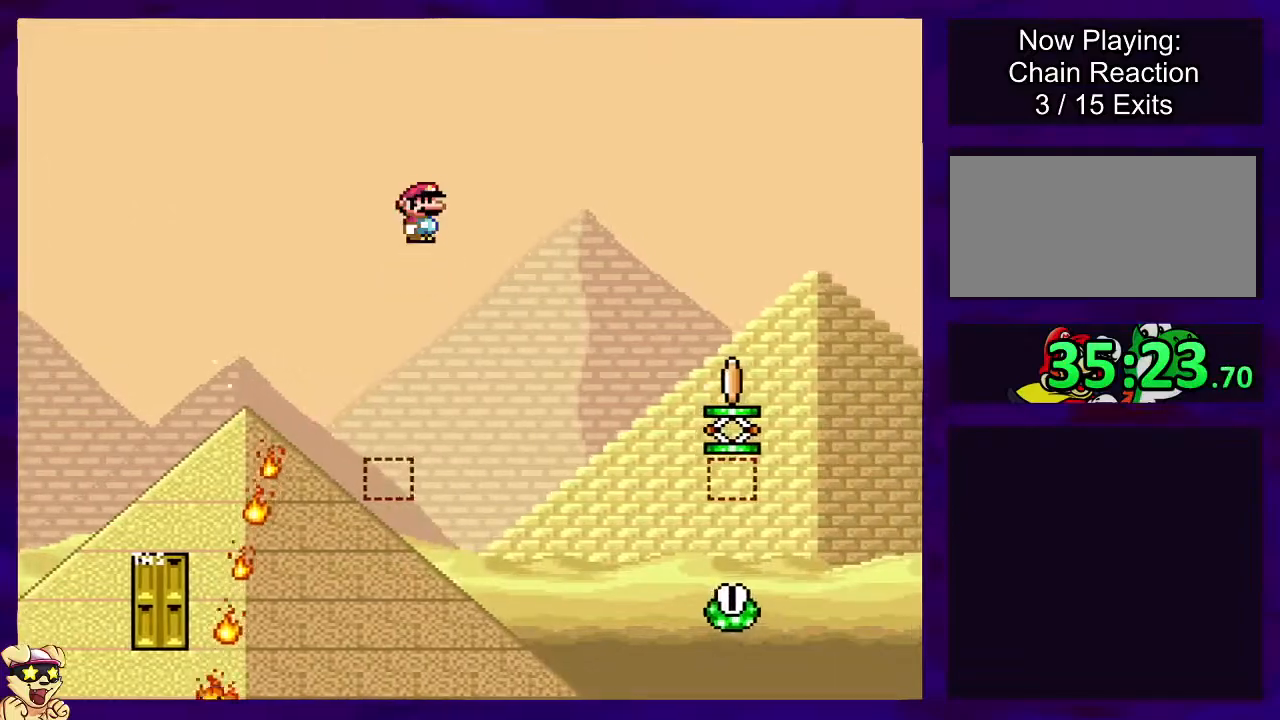
{"buttons": ["X", "DPAD_RIGHT"], "events": [[300, "A", "up"]]}
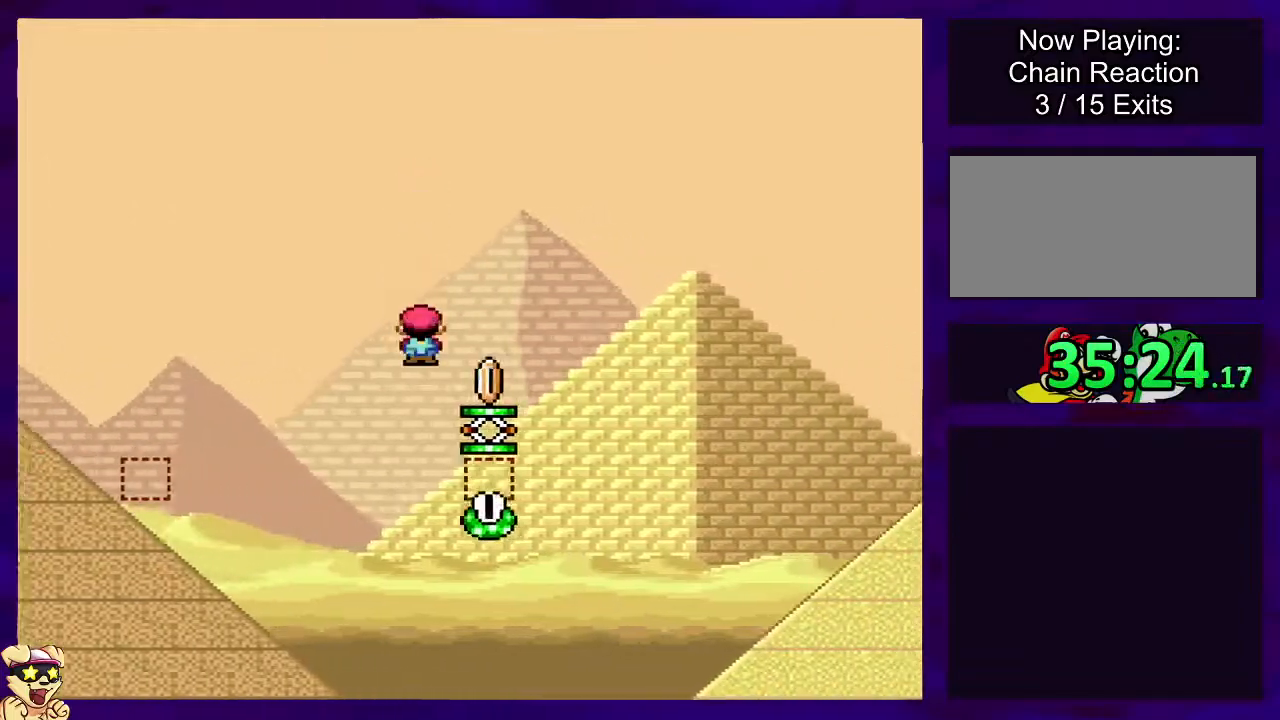
{"buttons": ["B", "X", "DPAD_RIGHT"], "events": [[83, "B", "down"]]}
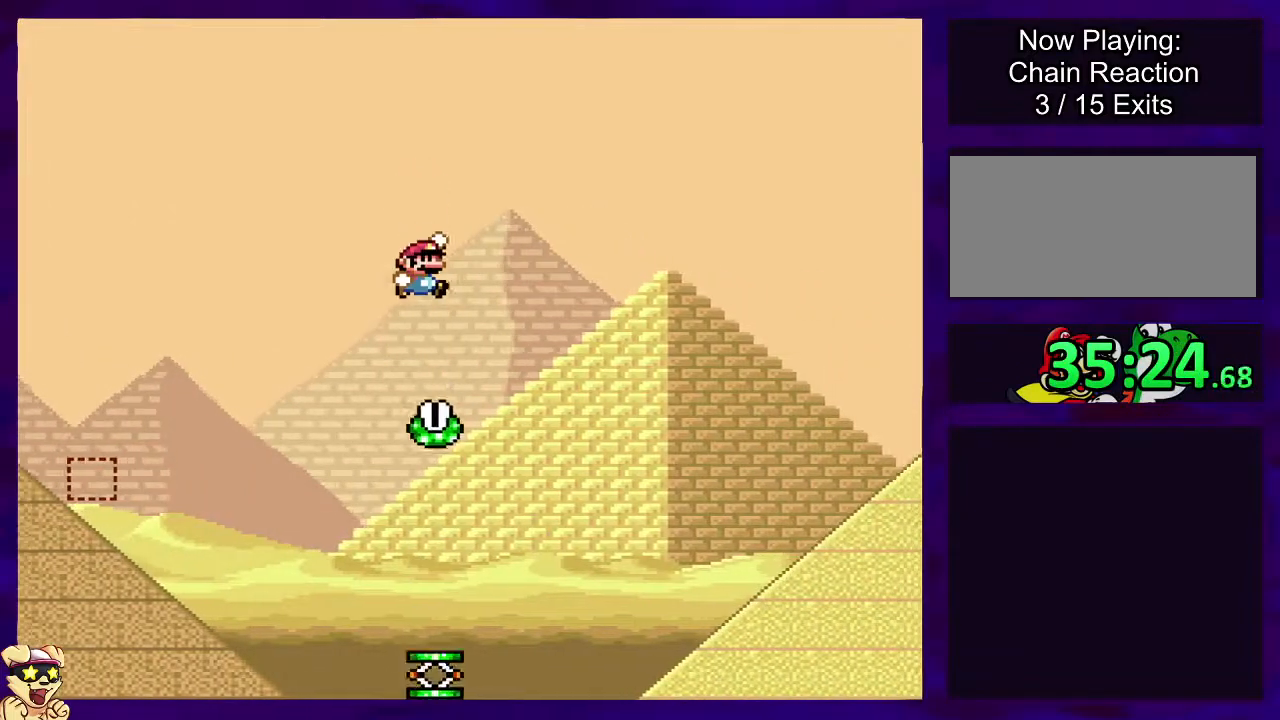
{"buttons": ["B", "X", "DPAD_RIGHT"], "events": []}
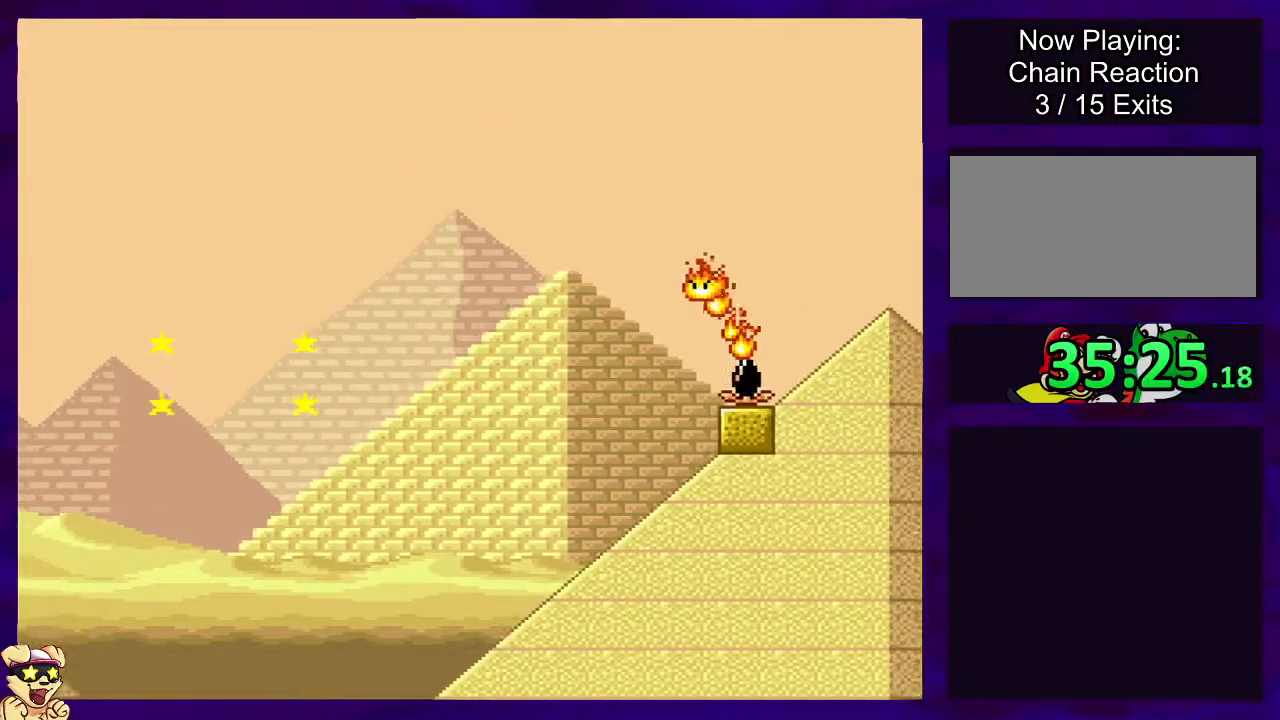
{"buttons": ["A", "X", "DPAD_RIGHT"], "events": [[66, "B", "up"], [367, "A", "down"]]}
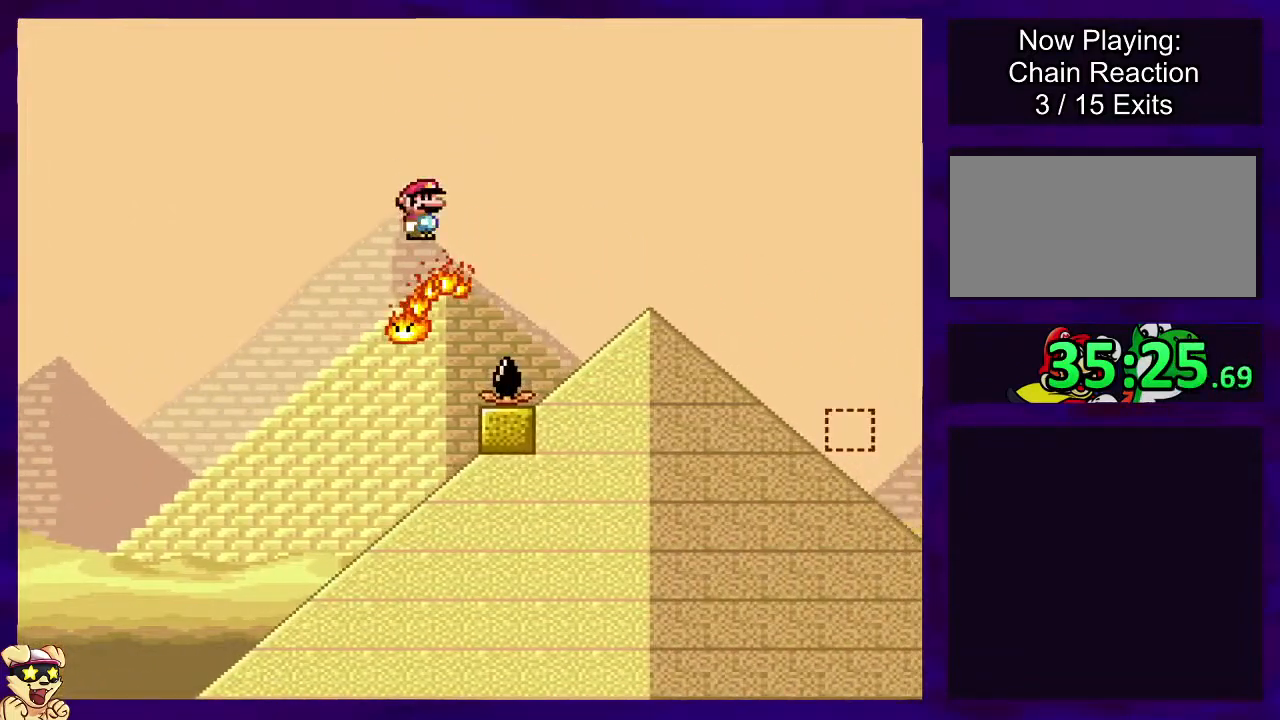
{"buttons": ["A", "X", "DPAD_RIGHT"], "events": []}
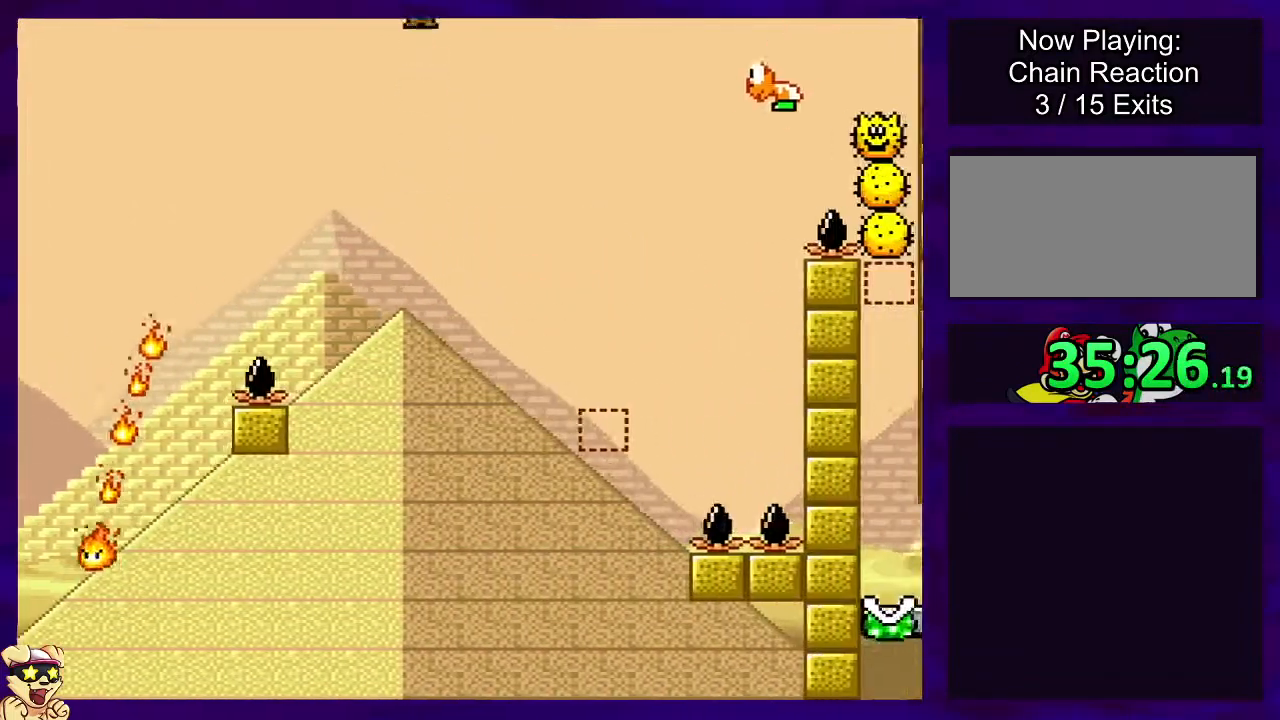
{"buttons": ["B", "X"], "events": [[100, "A", "up"], [283, "B", "down"], [433, "DPAD_RIGHT", "up"]]}
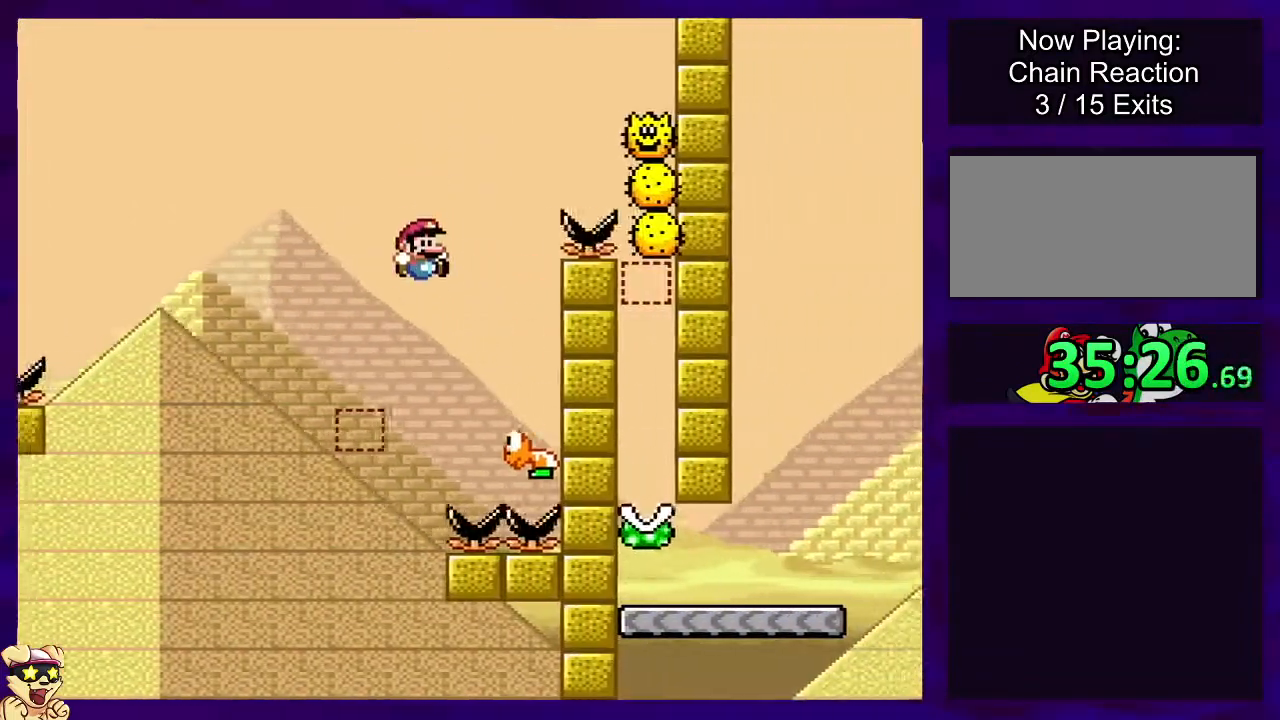
{"buttons": ["B", "X"], "events": [[134, "DPAD_LEFT", "down"], [501, "DPAD_LEFT", "up"]]}
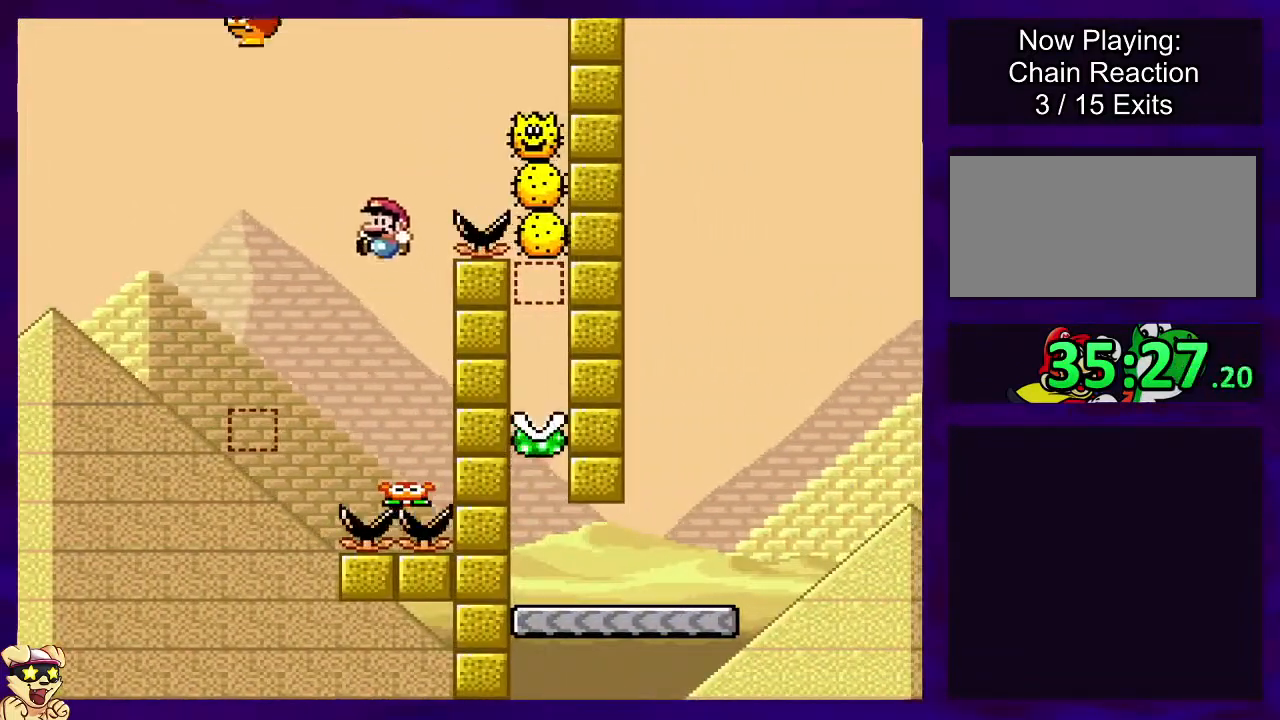
{"buttons": ["B", "X", "DPAD_RIGHT"], "events": [[383, "DPAD_RIGHT", "down"]]}
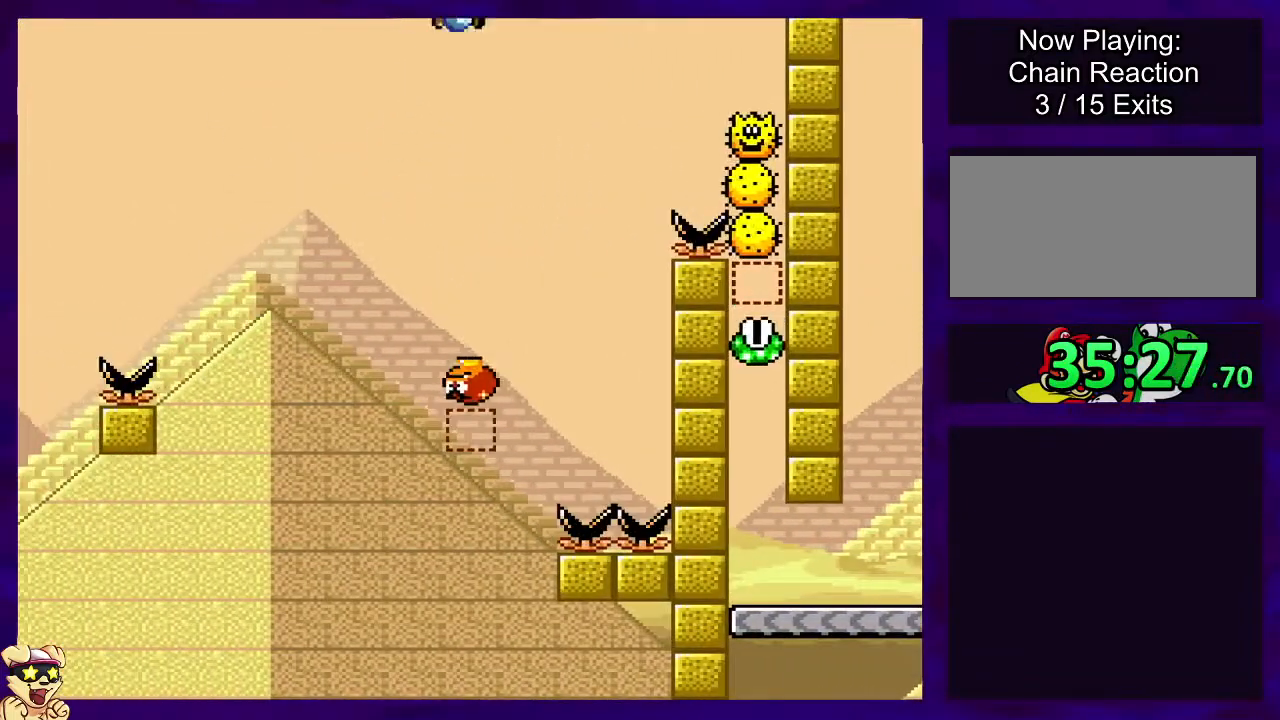
{"buttons": ["B", "X", "DPAD_RIGHT"], "events": []}
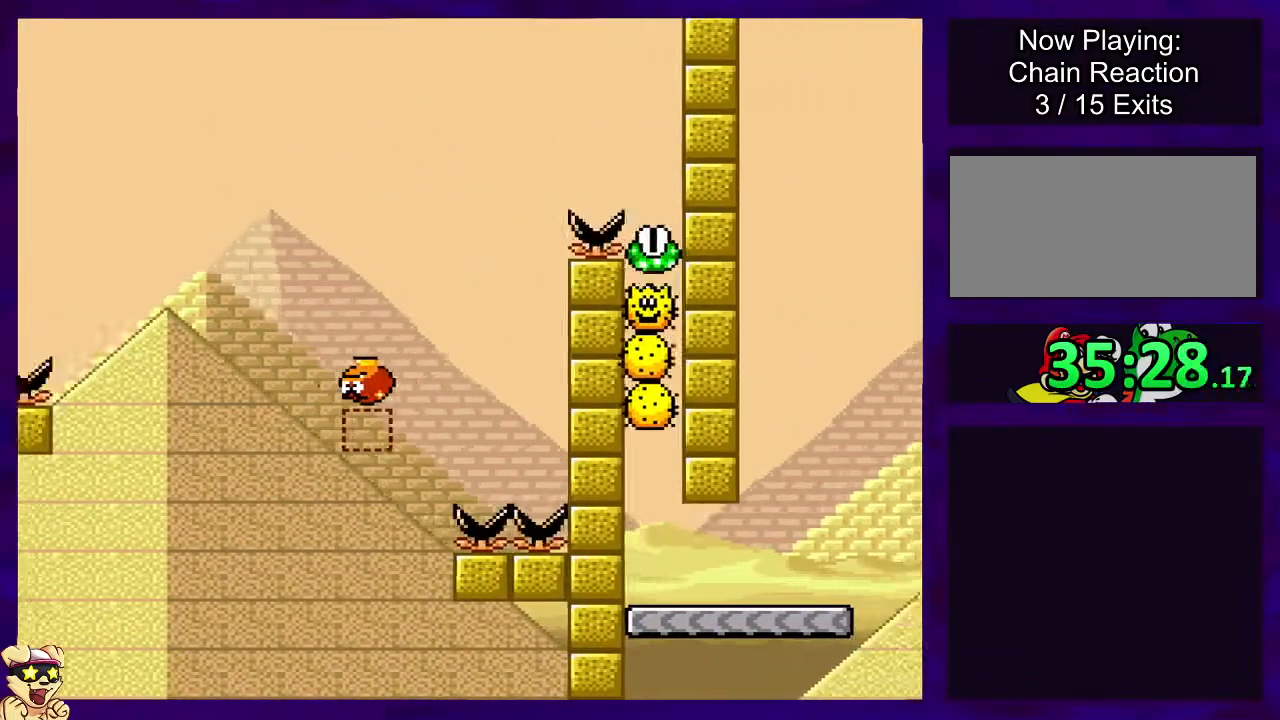
{"buttons": ["X"], "events": [[383, "DPAD_RIGHT", "up"], [500, "B", "up"]]}
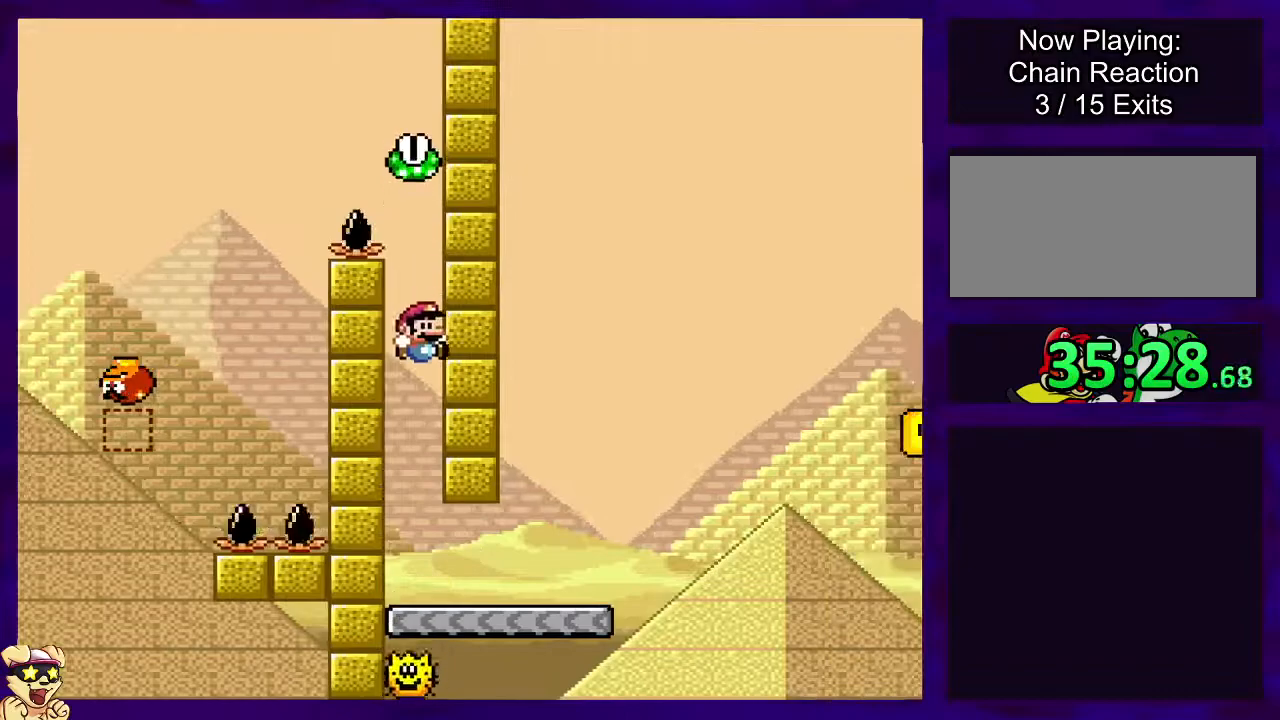
{"buttons": ["X", "DPAD_RIGHT"], "events": [[100, "DPAD_RIGHT", "down"]]}
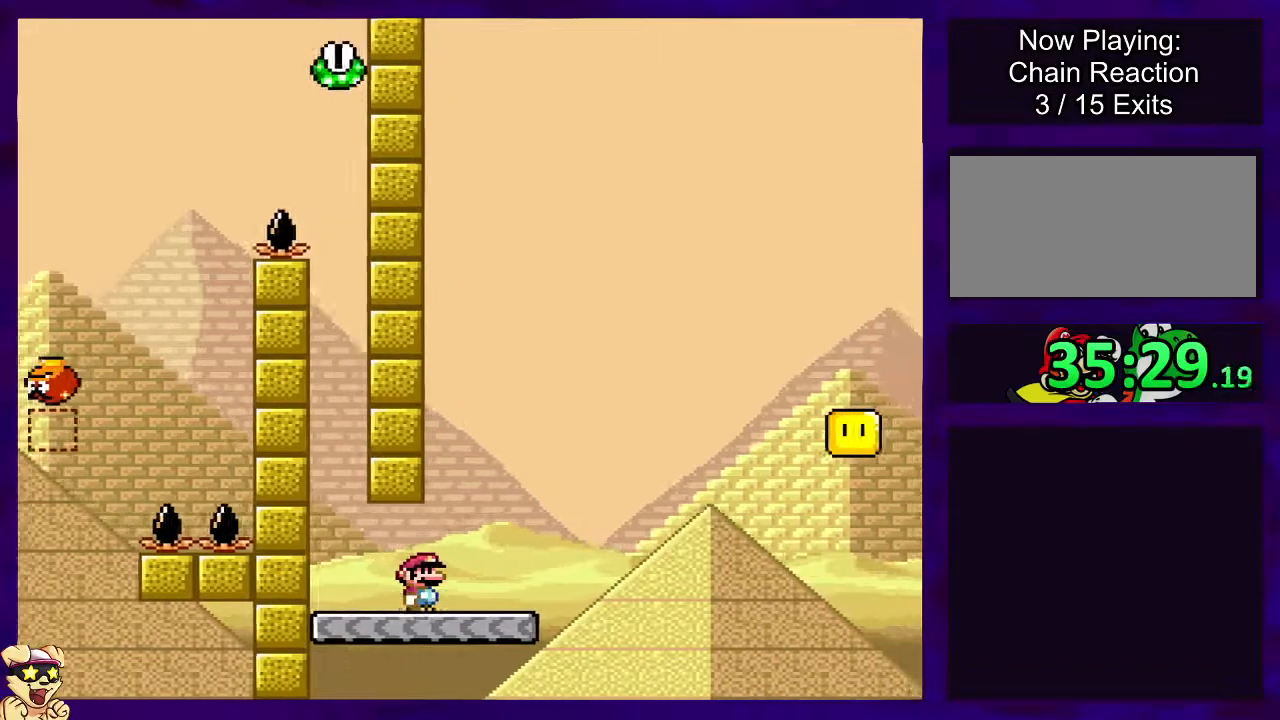
{"buttons": ["X", "DPAD_RIGHT"], "events": [[183, "B", "down"], [450, "B", "up"]]}
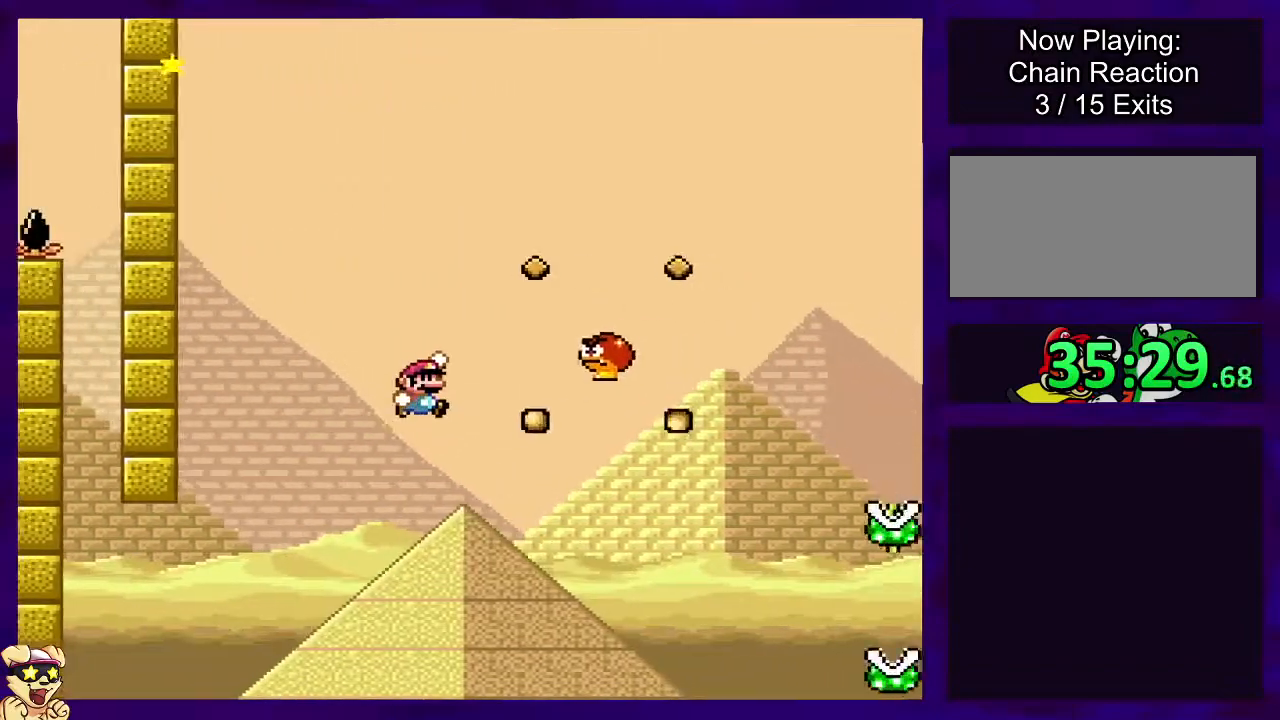
{"buttons": ["B", "X", "DPAD_RIGHT"], "events": [[184, "B", "down"]]}
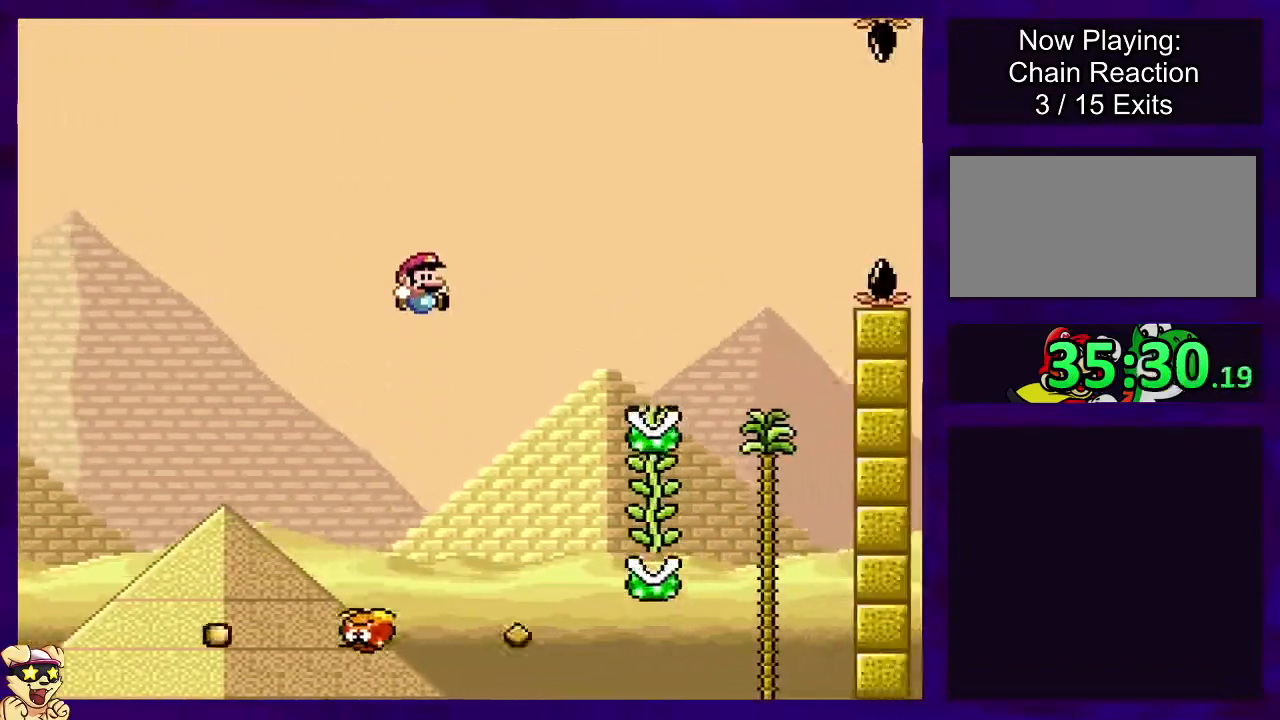
{"buttons": ["X", "DPAD_LEFT"], "events": [[216, "DPAD_RIGHT", "up"], [400, "DPAD_LEFT", "down"], [450, "B", "up"]]}
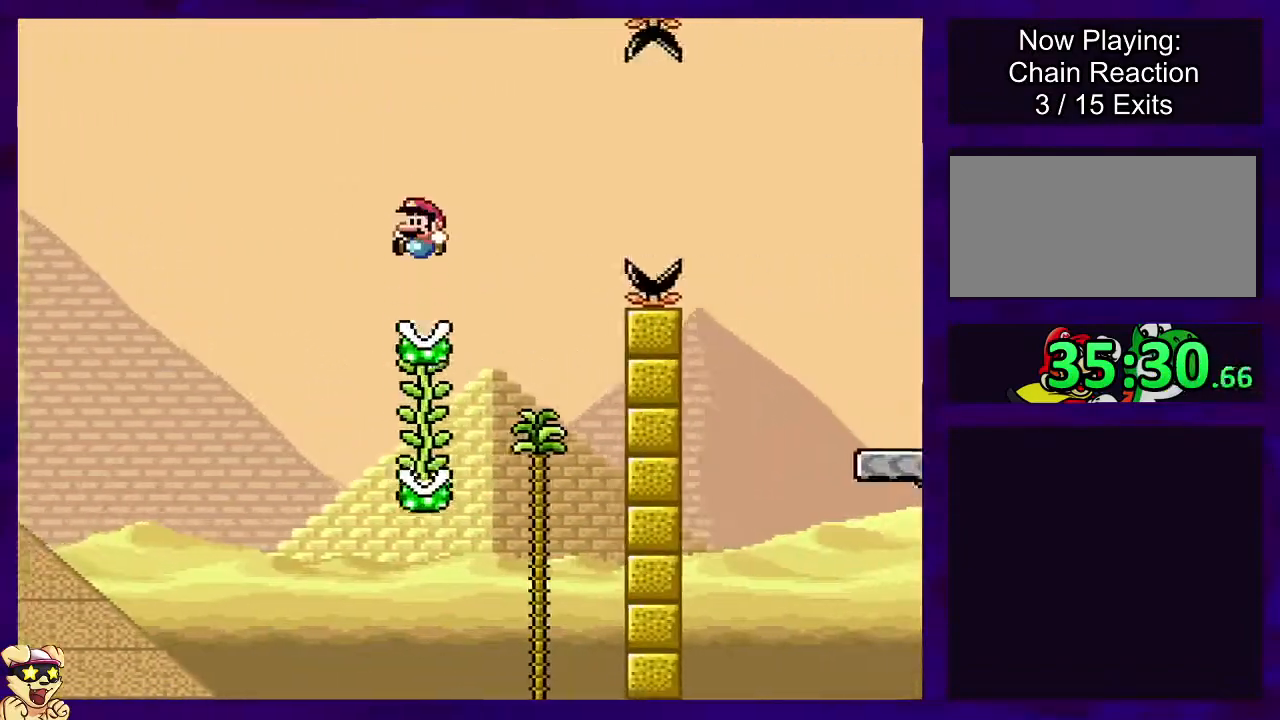
{"buttons": ["X"], "events": [[34, "DPAD_LEFT", "up"], [134, "DPAD_UP", "down"], [284, "DPAD_UP", "up"], [367, "DPAD_UP", "down"], [484, "DPAD_UP", "up"]]}
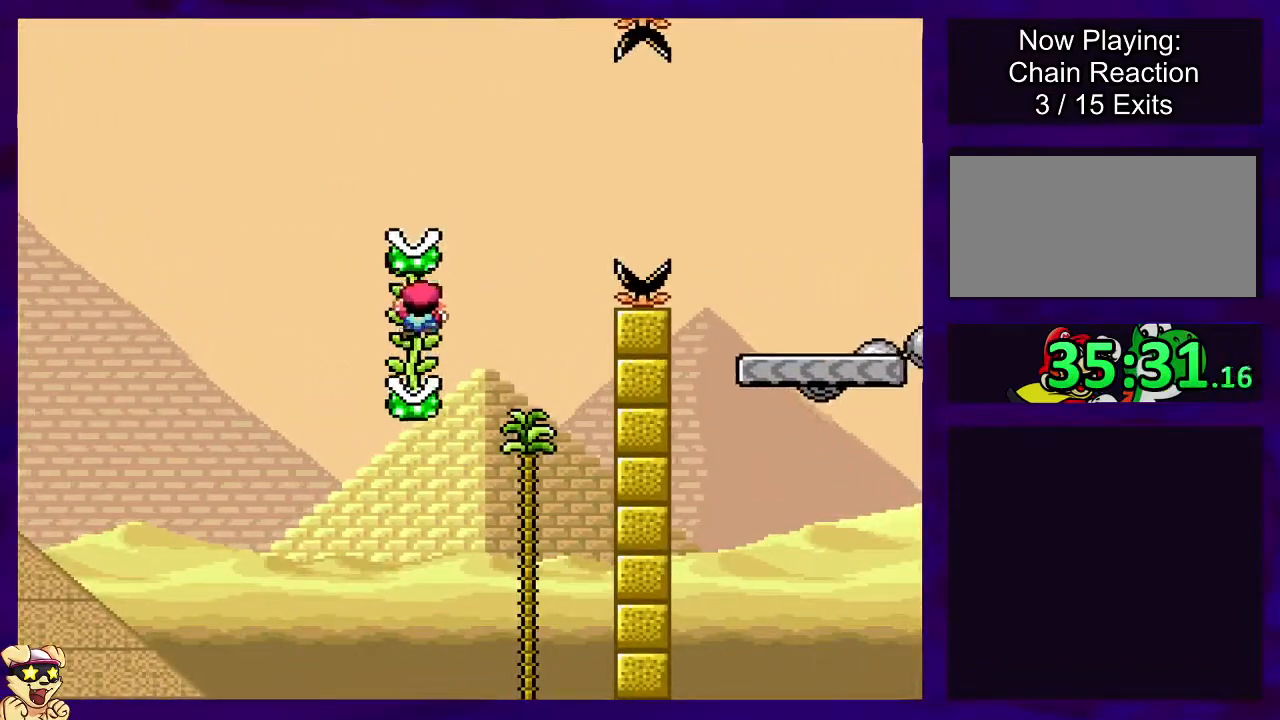
{"buttons": ["B", "X", "DPAD_RIGHT"], "events": [[67, "DPAD_UP", "down"], [200, "DPAD_UP", "up"], [233, "DPAD_UP", "down"], [317, "DPAD_UP", "up"], [417, "DPAD_RIGHT", "down"], [467, "B", "down"]]}
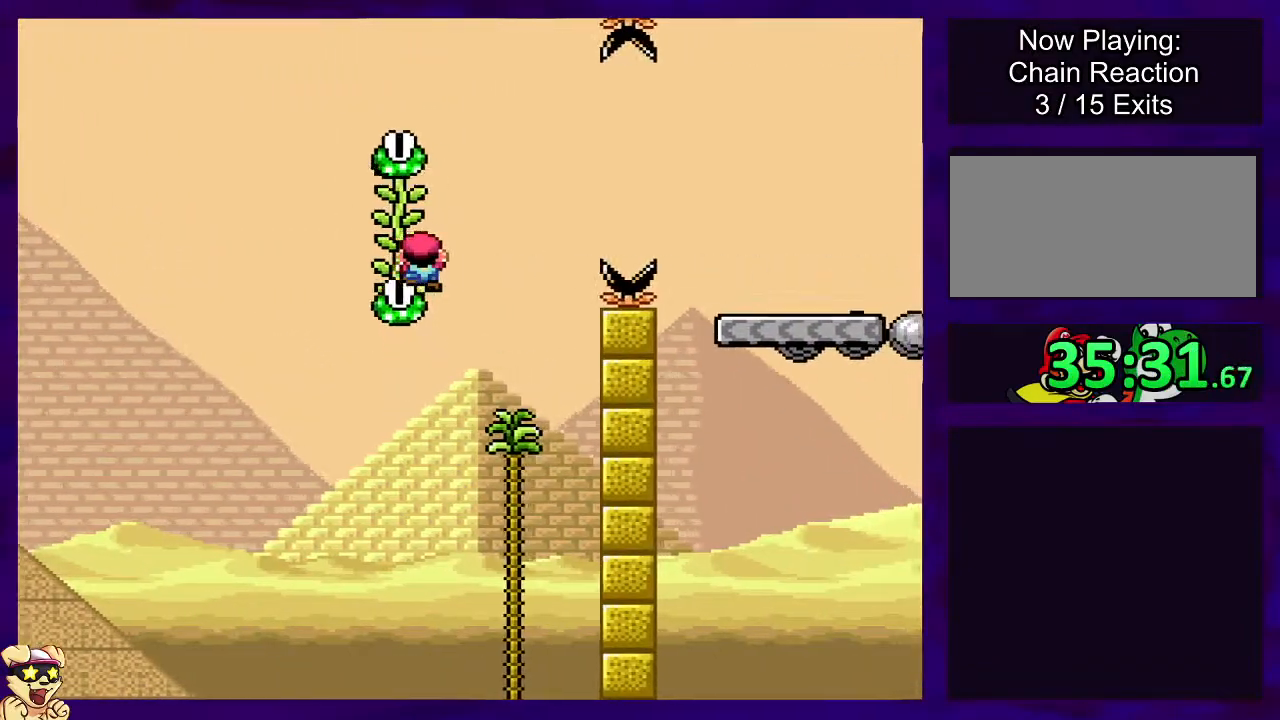
{"buttons": ["B", "X", "DPAD_RIGHT"], "events": [[234, "B", "up"], [367, "B", "down"]]}
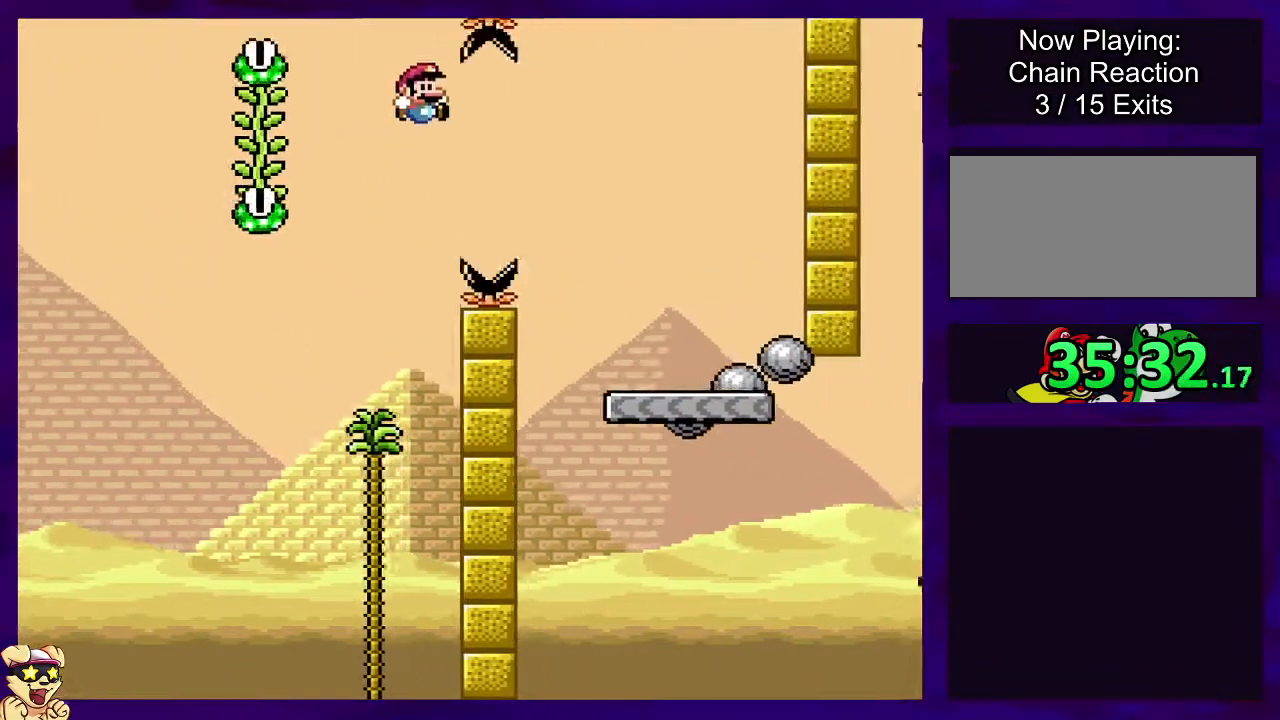
{"buttons": ["B", "X", "DPAD_RIGHT"], "events": []}
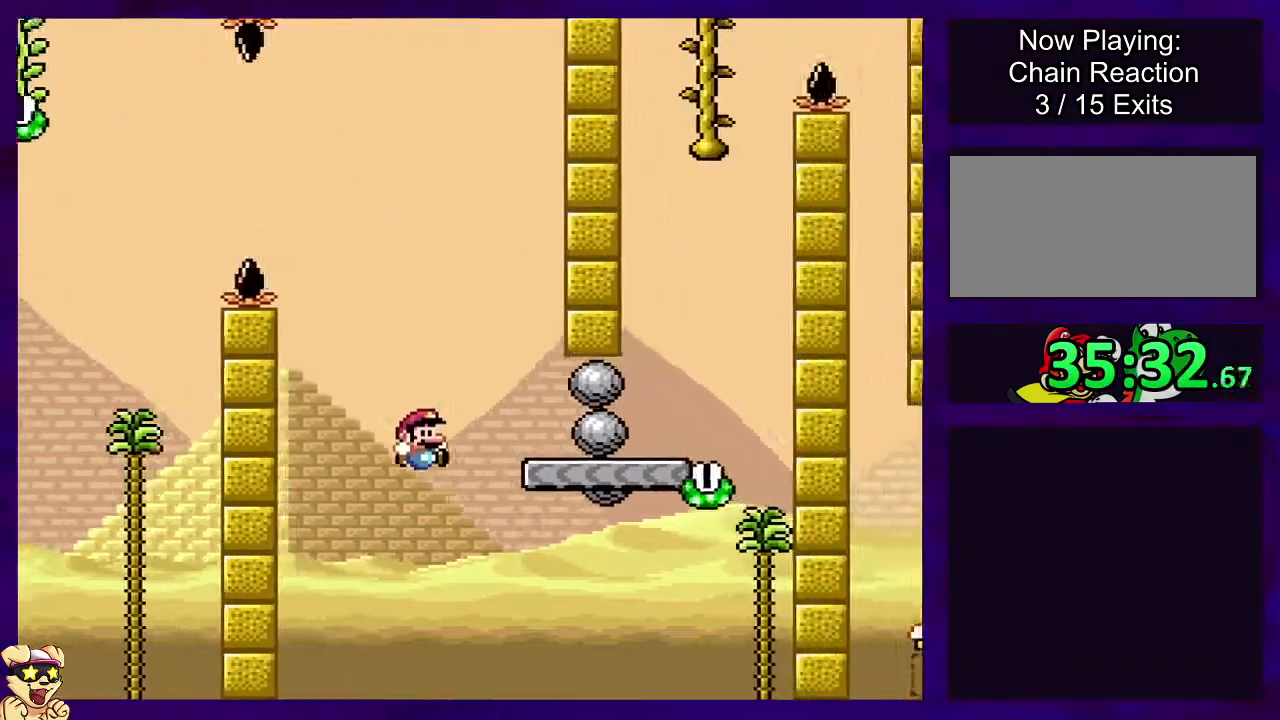
{"buttons": ["X", "DPAD_RIGHT"], "events": [[501, "B", "up"]]}
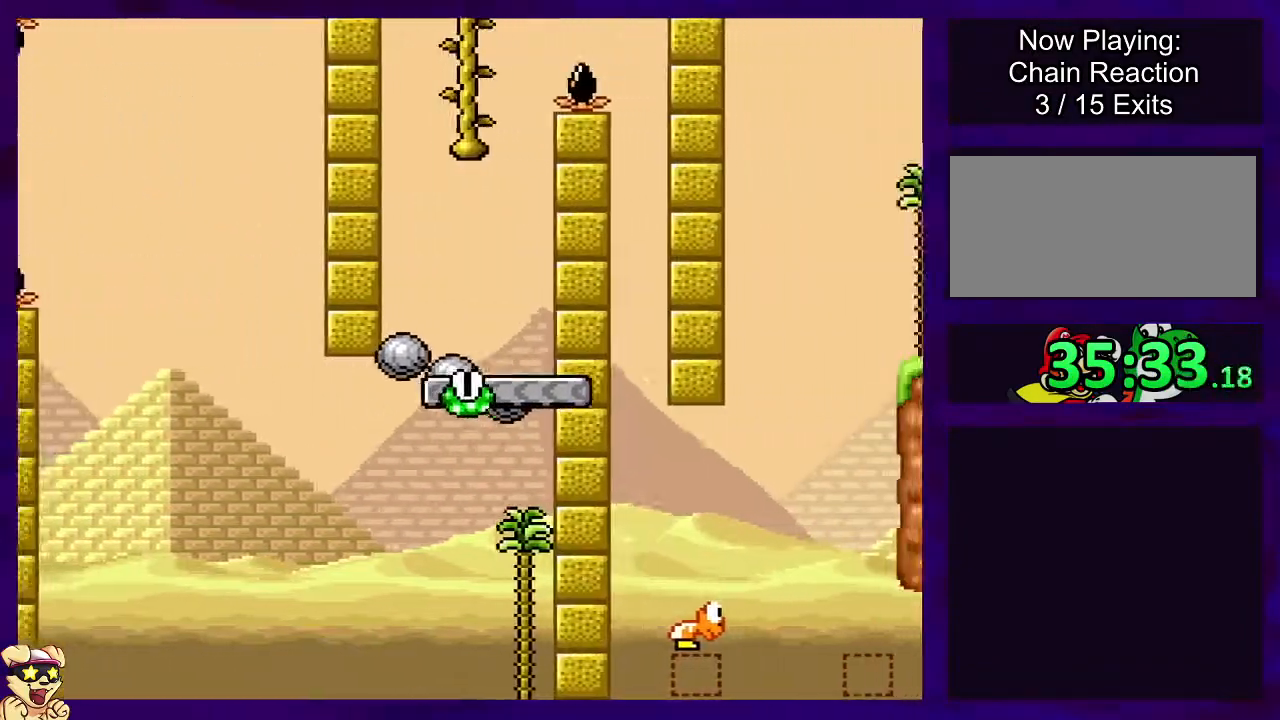
{"buttons": ["X"], "events": [[17, "DPAD_RIGHT", "up"]]}
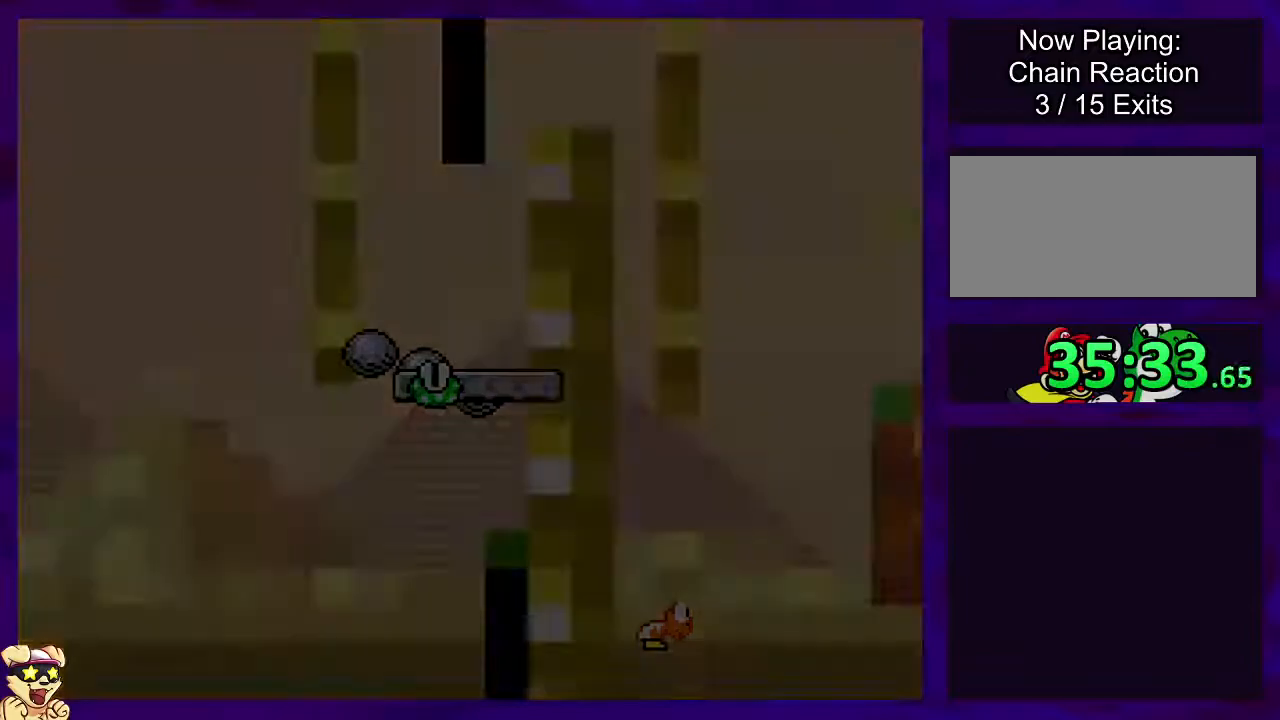
{"buttons": ["X"], "events": []}
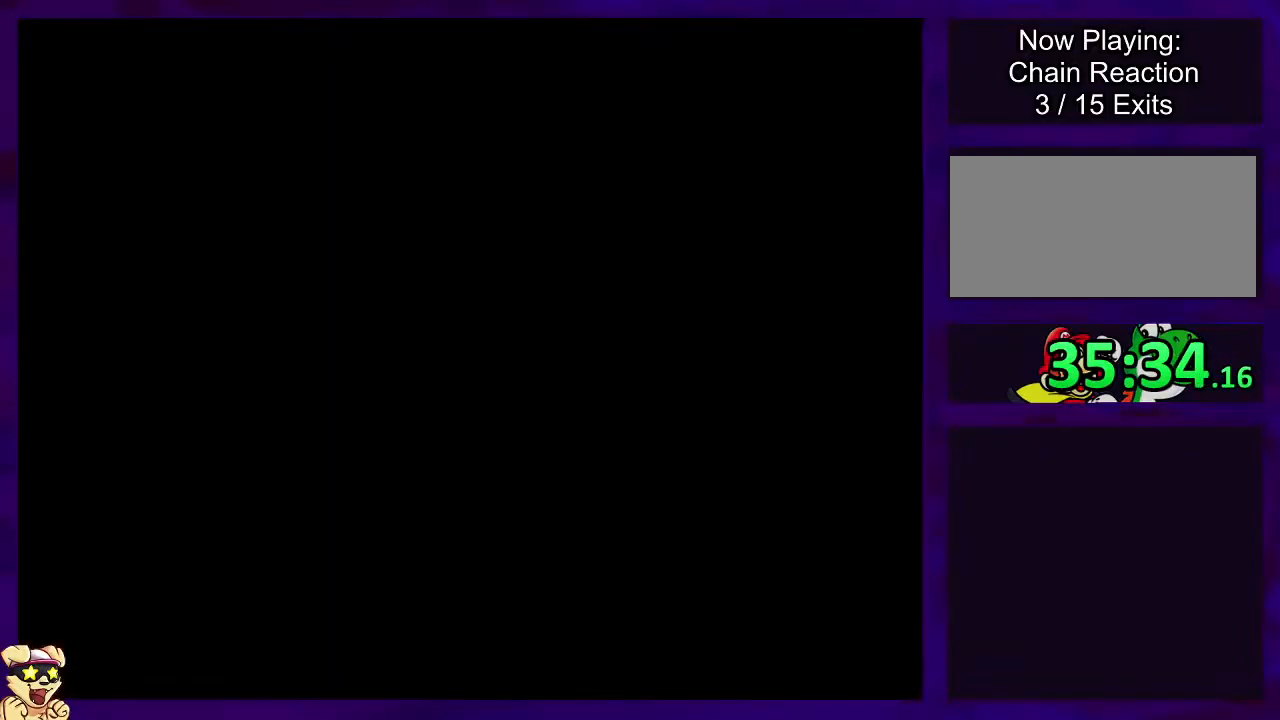
{"buttons": ["X"], "events": []}
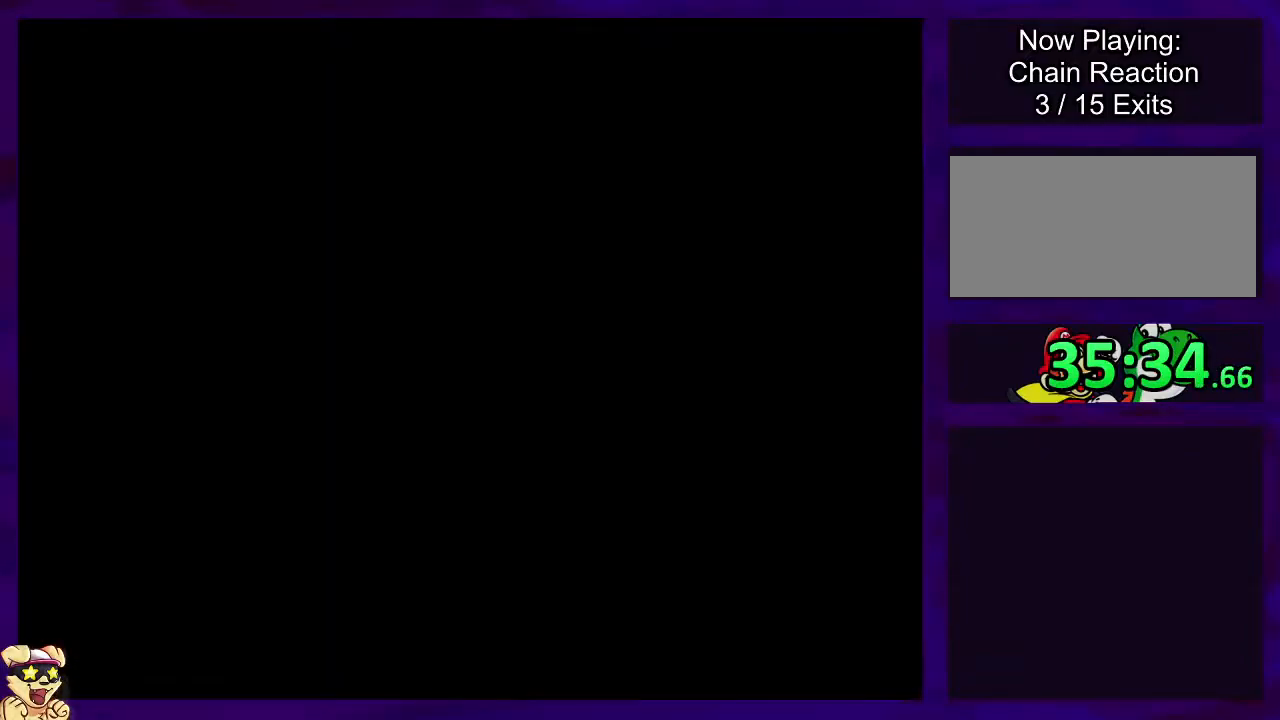
{"buttons": ["X"], "events": []}
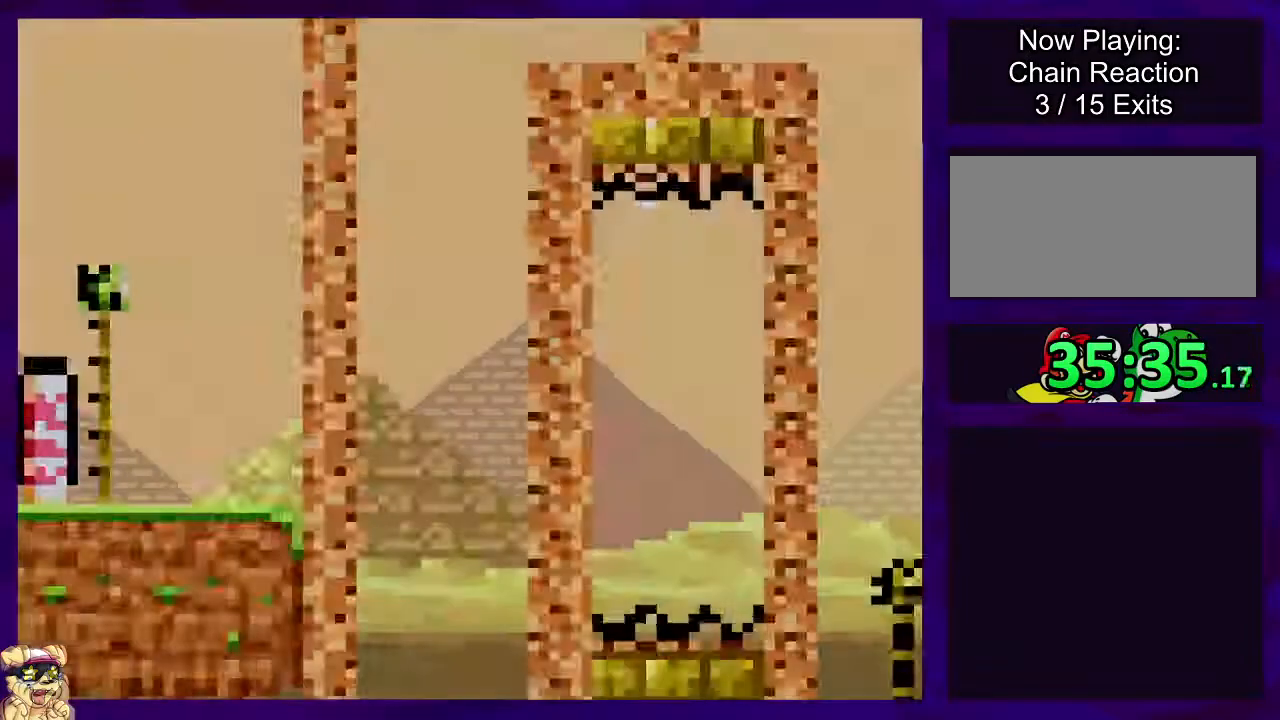
{"buttons": ["X", "DPAD_RIGHT"], "events": [[150, "DPAD_RIGHT", "down"]]}
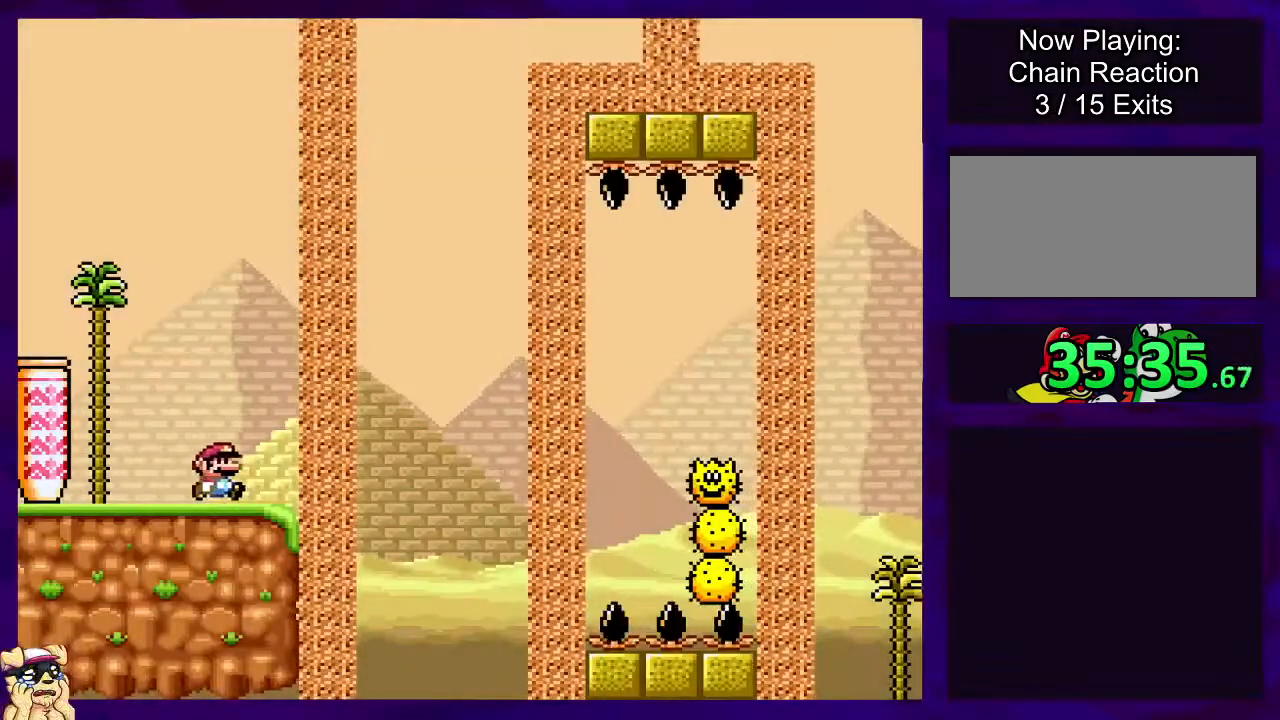
{"buttons": ["X", "DPAD_RIGHT"], "events": [[84, "B", "down"], [434, "B", "up"]]}
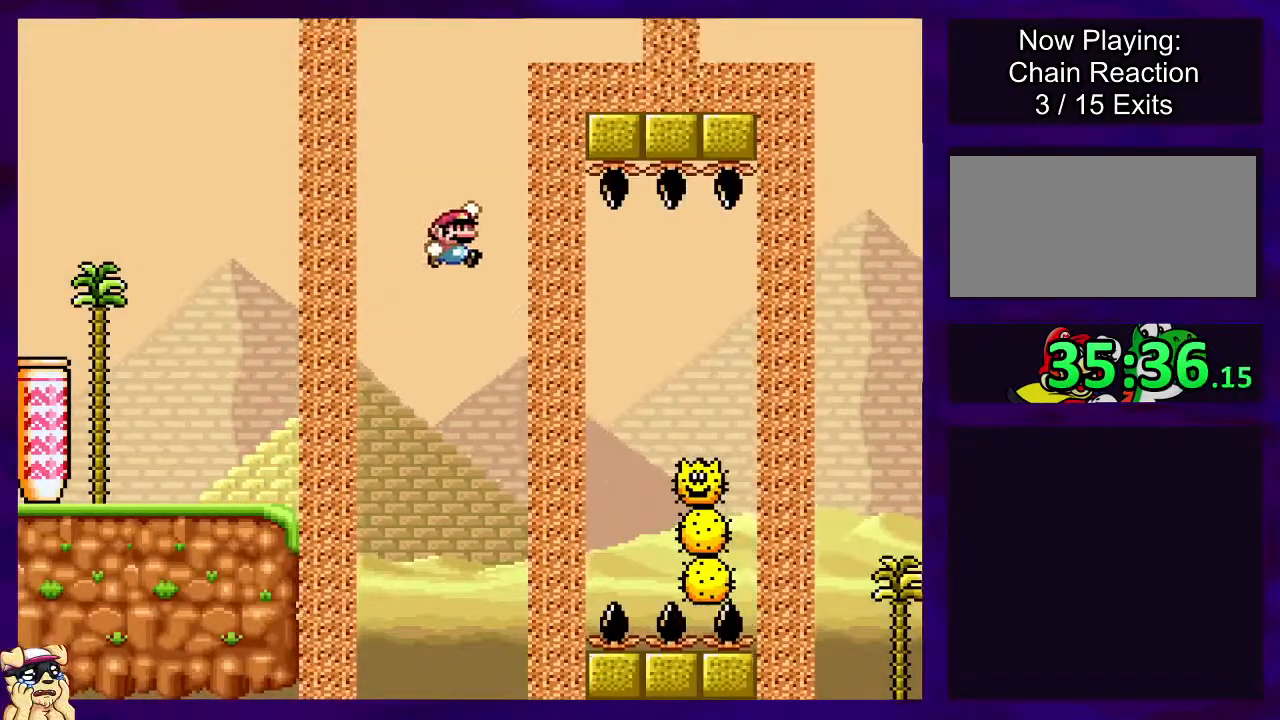
{"buttons": ["A", "X", "DPAD_RIGHT"], "events": [[217, "A", "down"]]}
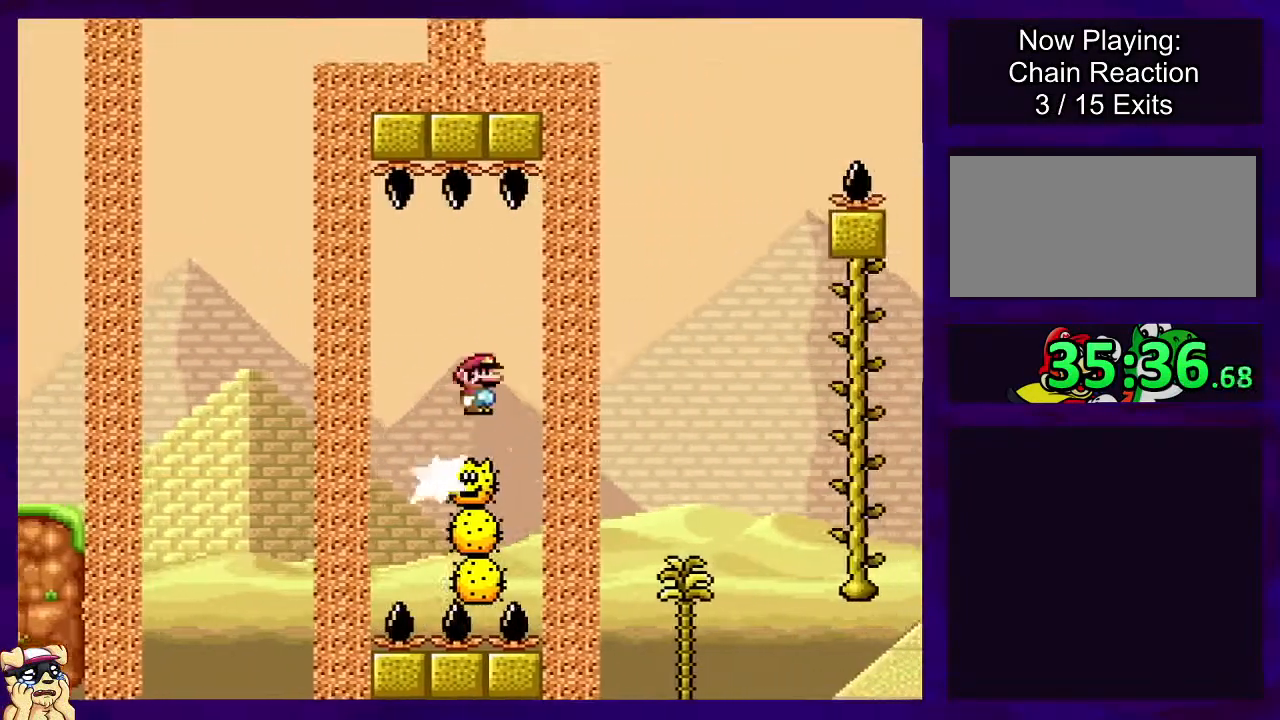
{"buttons": ["X", "DPAD_RIGHT"], "events": [[384, "A", "up"]]}
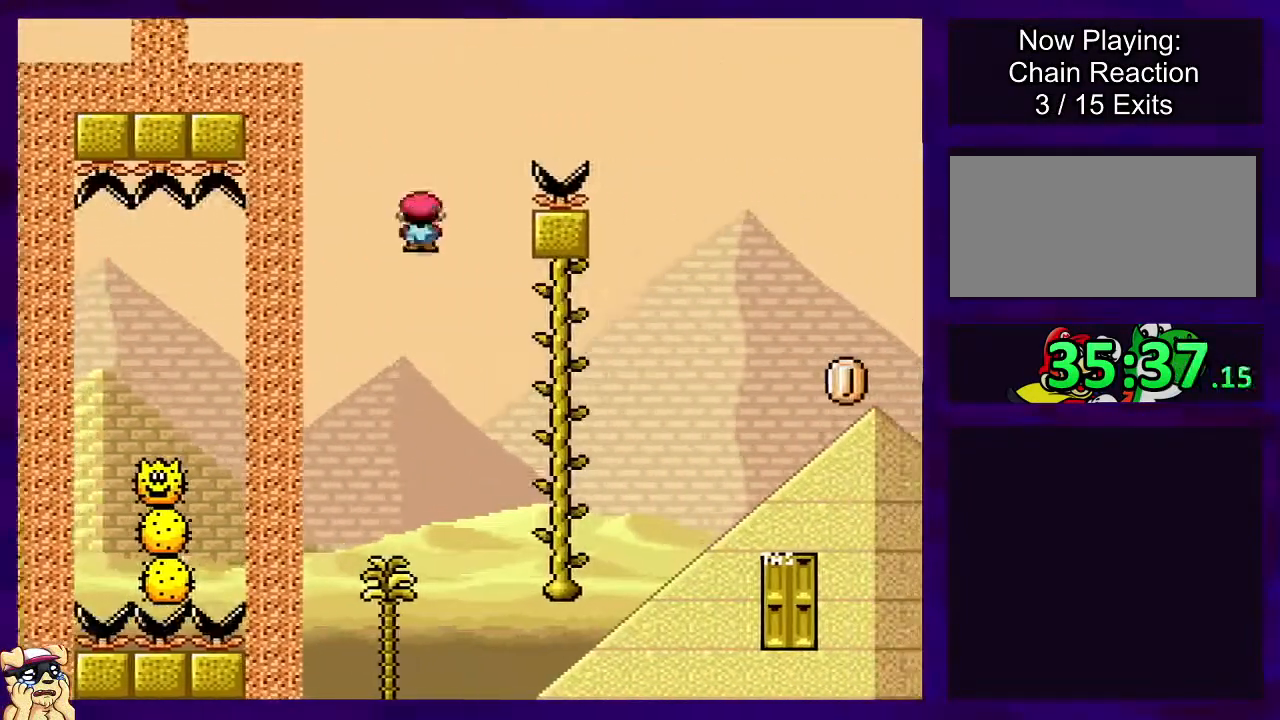
{"buttons": ["X"], "events": [[117, "DPAD_RIGHT", "up"], [267, "DPAD_UP", "down"], [367, "DPAD_UP", "up"]]}